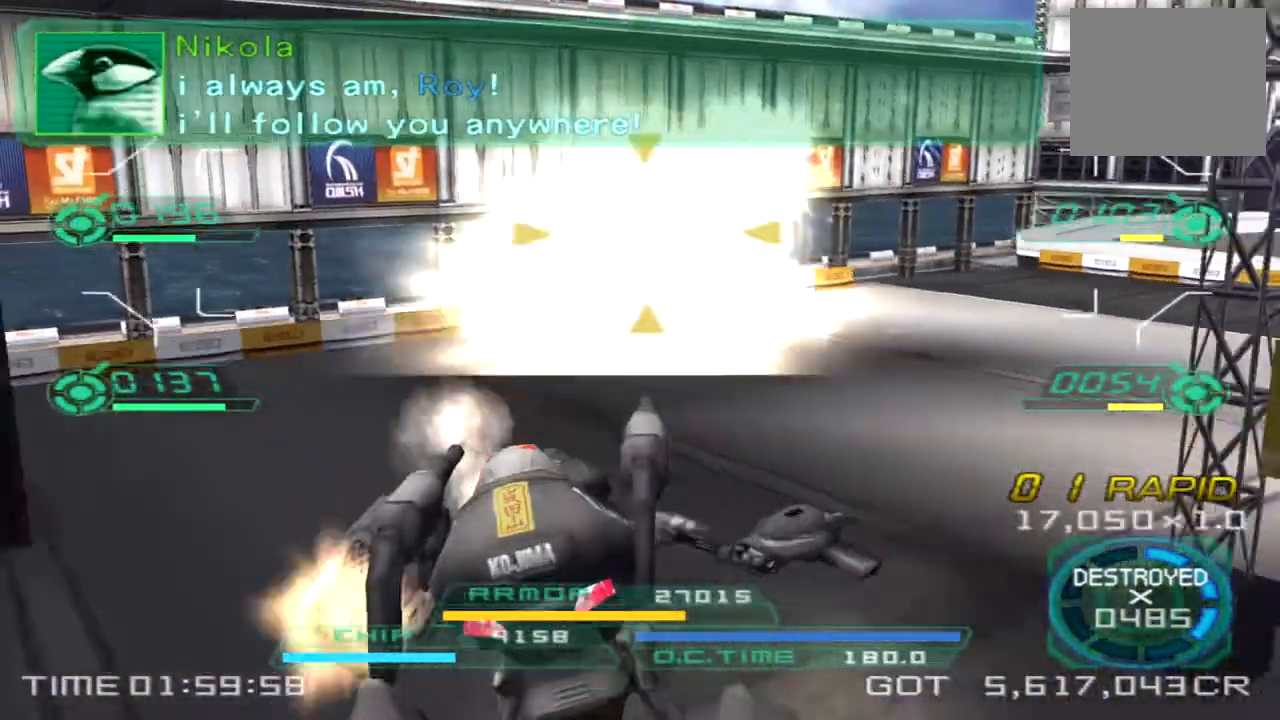
Gameplay with a controller (PlayStation layout); each line is a JSON object with the inputs held at the frame after it. "events" lists button and stick changes between this image and that frame as [ms after this image, input, new state], when the widget could be followed in between. Not read: R1 R3.
{"buttons": [], "left_stick": "up", "right_stick": "center", "events": [[33, "left_stick", "down-right"], [167, "right_stick", "down"], [200, "left_stick", "up-right"], [300, "left_stick", "up"], [317, "right_stick", "center"]]}
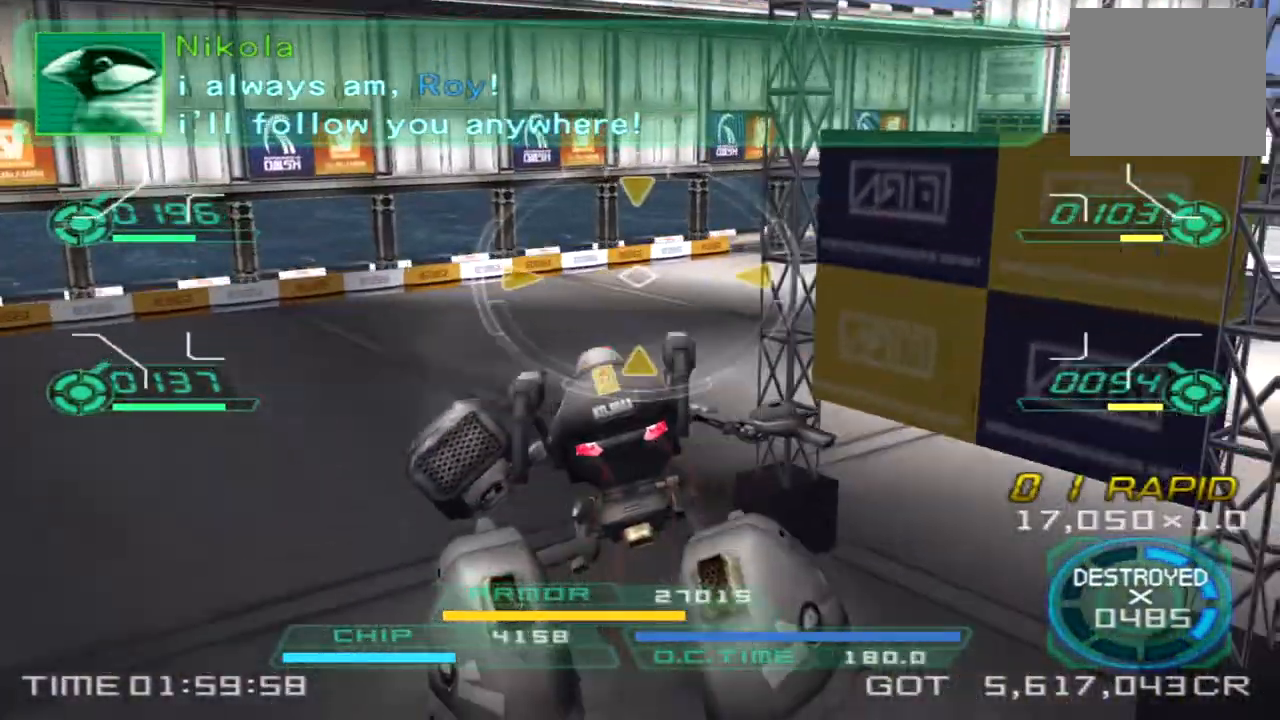
{"buttons": [], "left_stick": "down", "right_stick": "left", "events": [[67, "L2", "down"], [100, "left_stick", "left"], [233, "L2", "up"], [267, "left_stick", "down"], [400, "right_stick", "left"]]}
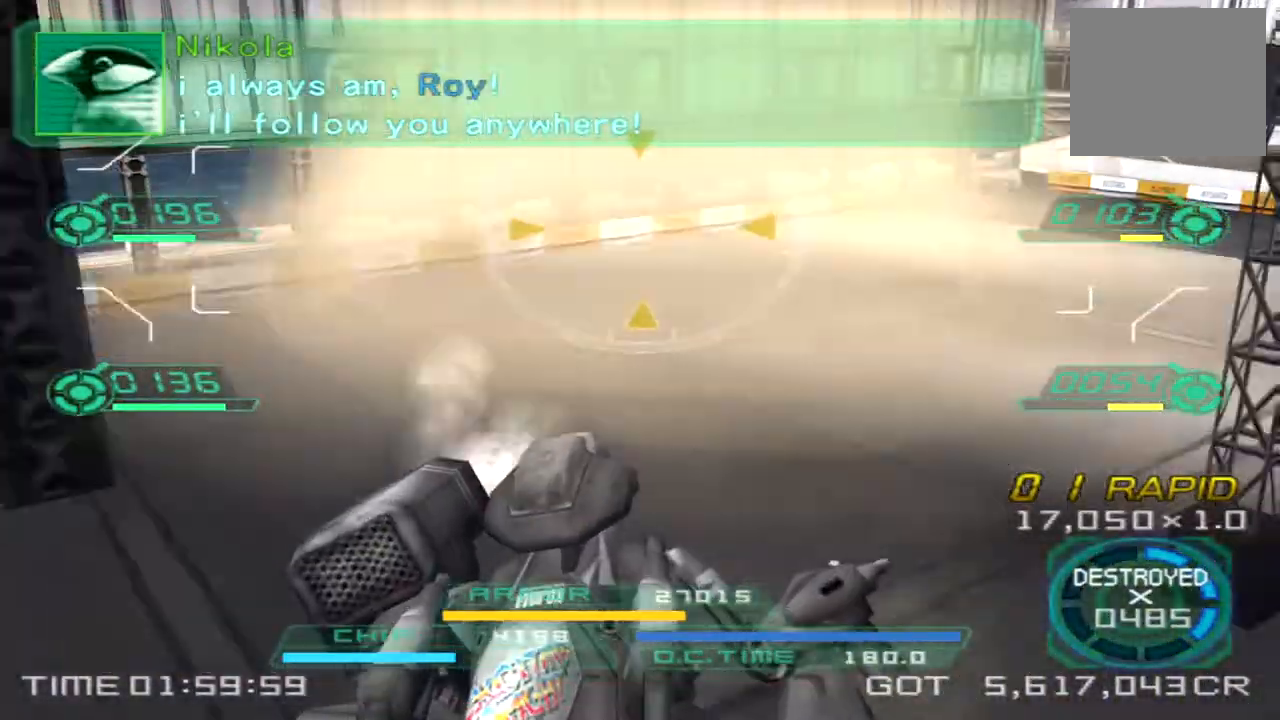
{"buttons": [], "left_stick": "up-right", "right_stick": "left", "events": [[33, "left_stick", "down-right"], [300, "right_stick", "center"], [367, "TRIANGLE", "down"], [450, "left_stick", "up-right"], [467, "TRIANGLE", "up"], [483, "right_stick", "left"]]}
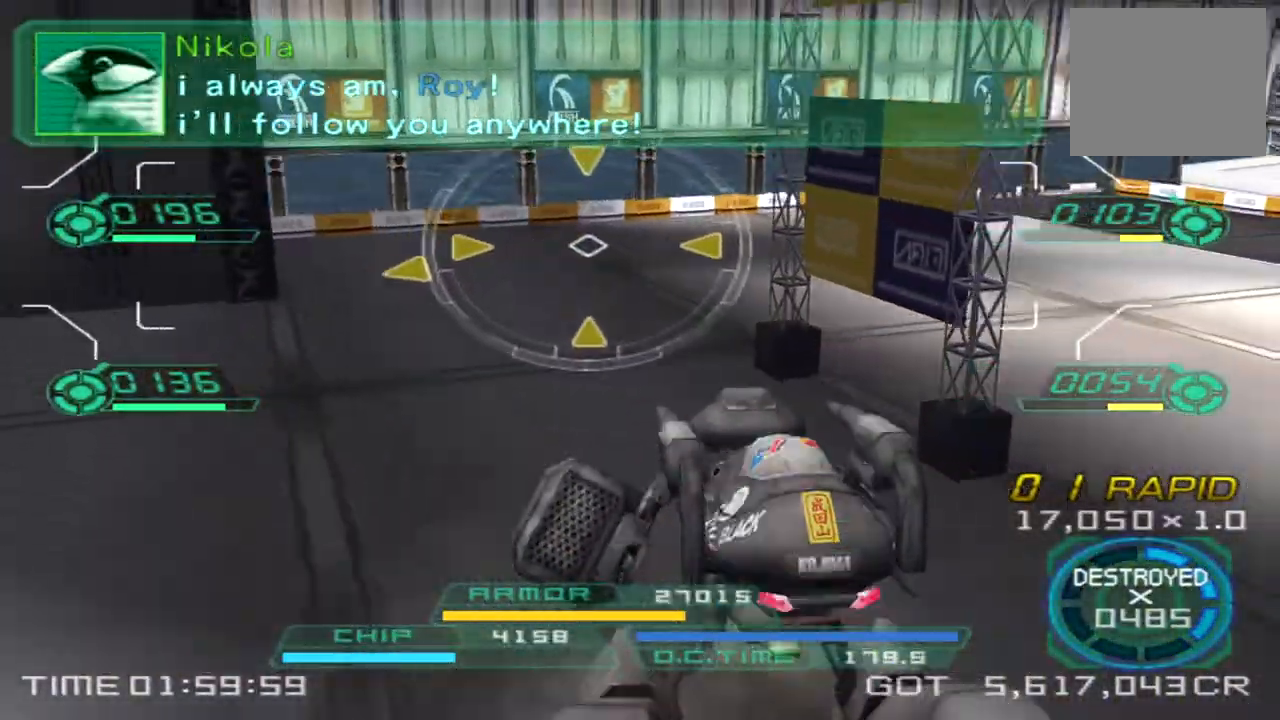
{"buttons": [], "left_stick": "down-left", "right_stick": "center", "events": [[17, "left_stick", "up"], [167, "left_stick", "up-left"], [183, "L2", "down"], [283, "left_stick", "left"], [333, "right_stick", "center"], [383, "L2", "up"], [383, "left_stick", "down-left"]]}
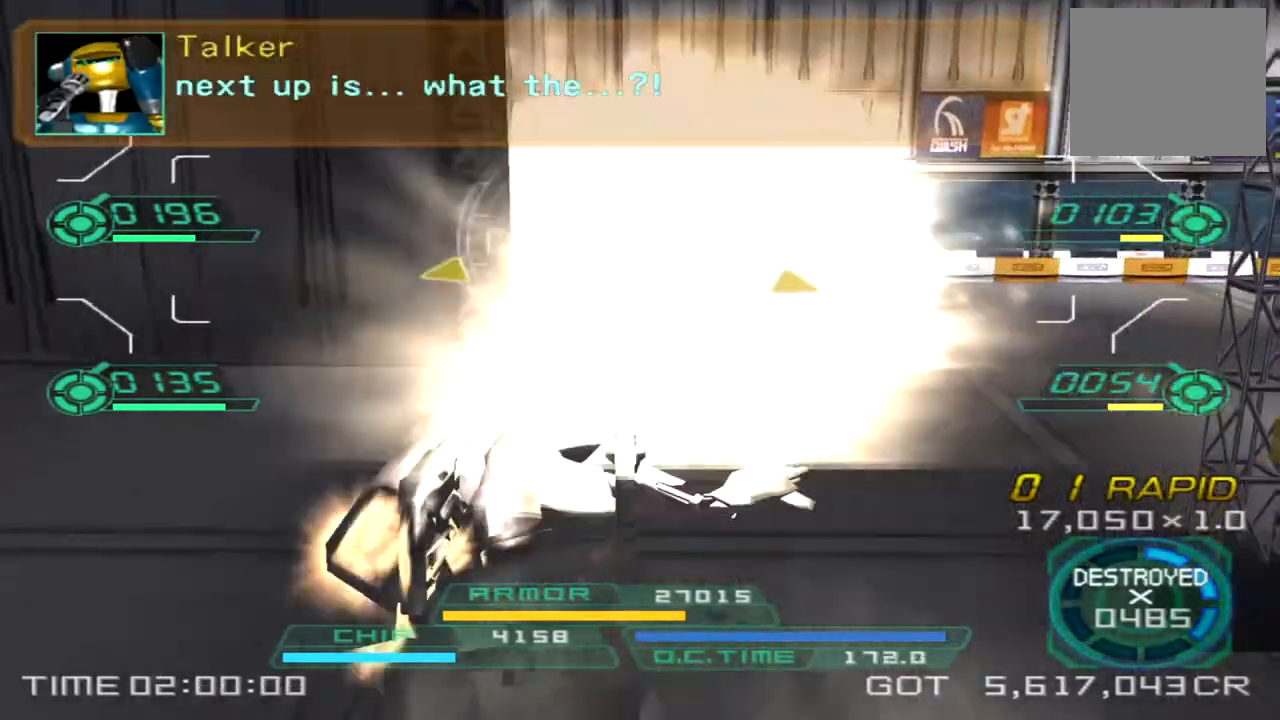
{"buttons": [], "left_stick": "down-right", "right_stick": "right", "events": [[267, "right_stick", "right"], [483, "left_stick", "down-right"]]}
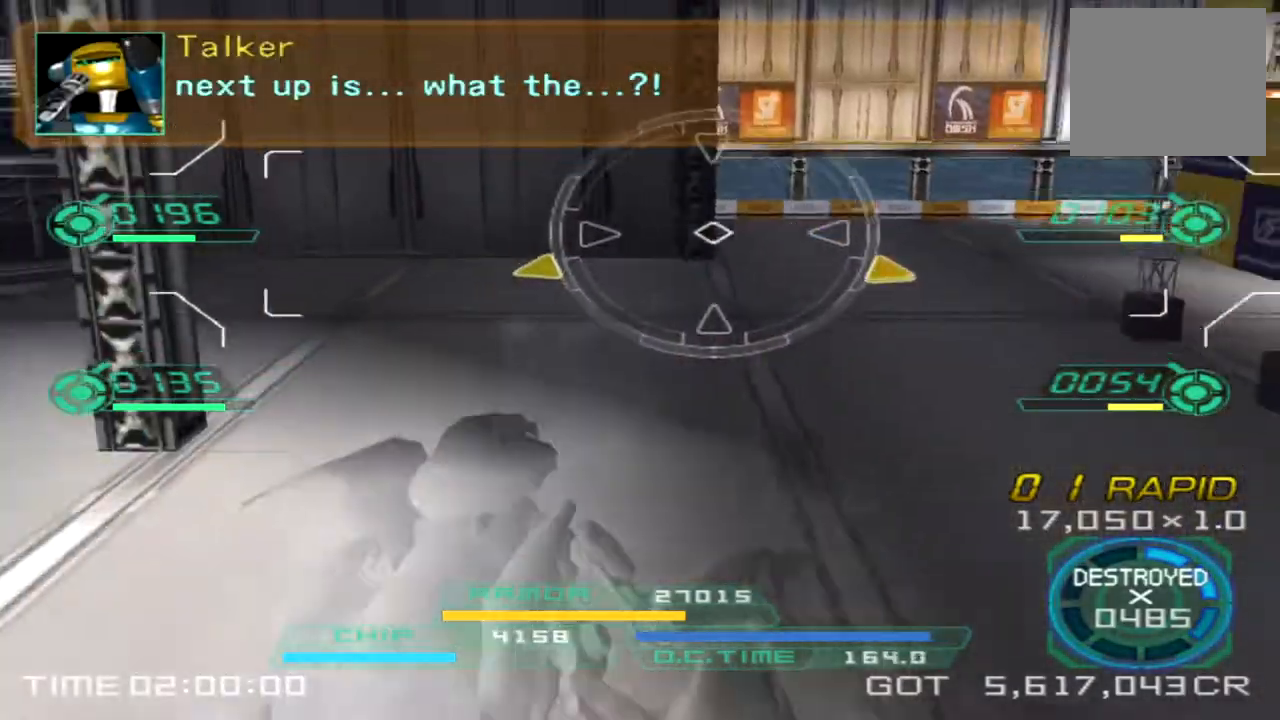
{"buttons": [], "left_stick": "up-right", "right_stick": "right", "events": [[50, "left_stick", "right"], [217, "left_stick", "up-right"]]}
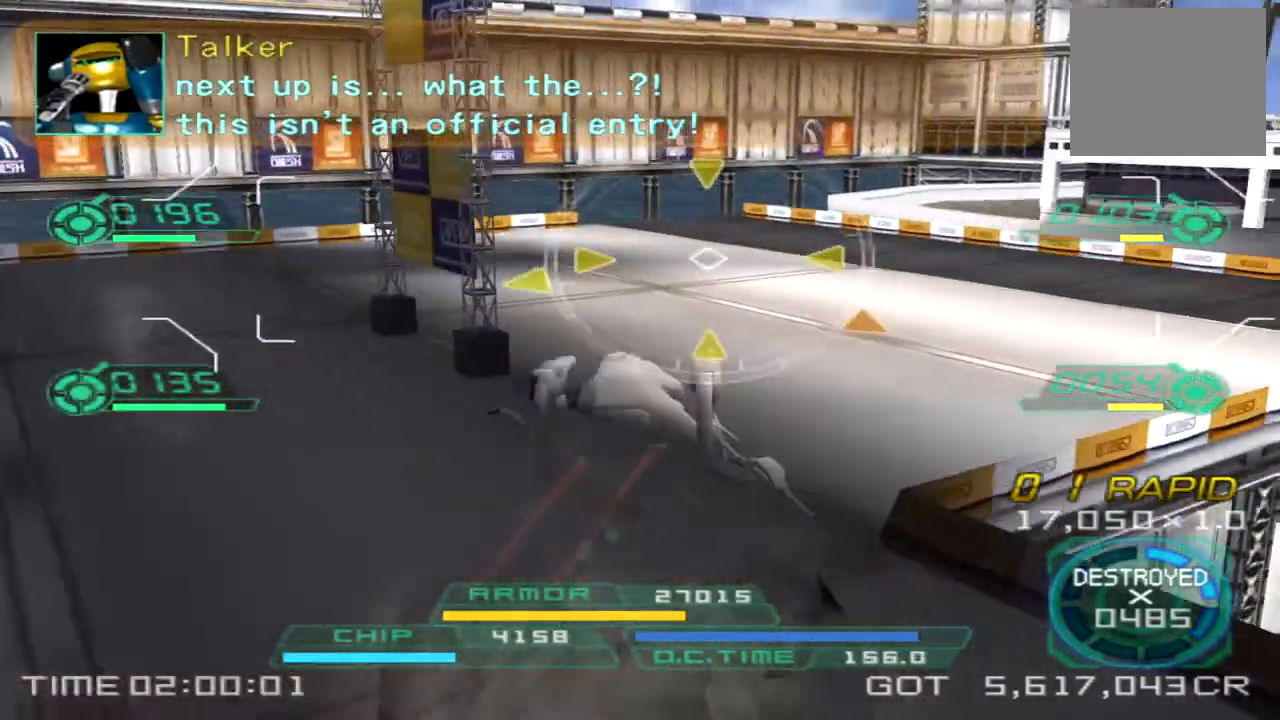
{"buttons": [], "left_stick": "down", "right_stick": "right", "events": [[50, "L2", "down"], [150, "left_stick", "down-right"], [150, "right_stick", "center"], [200, "L2", "up"], [217, "left_stick", "down"], [367, "right_stick", "right"]]}
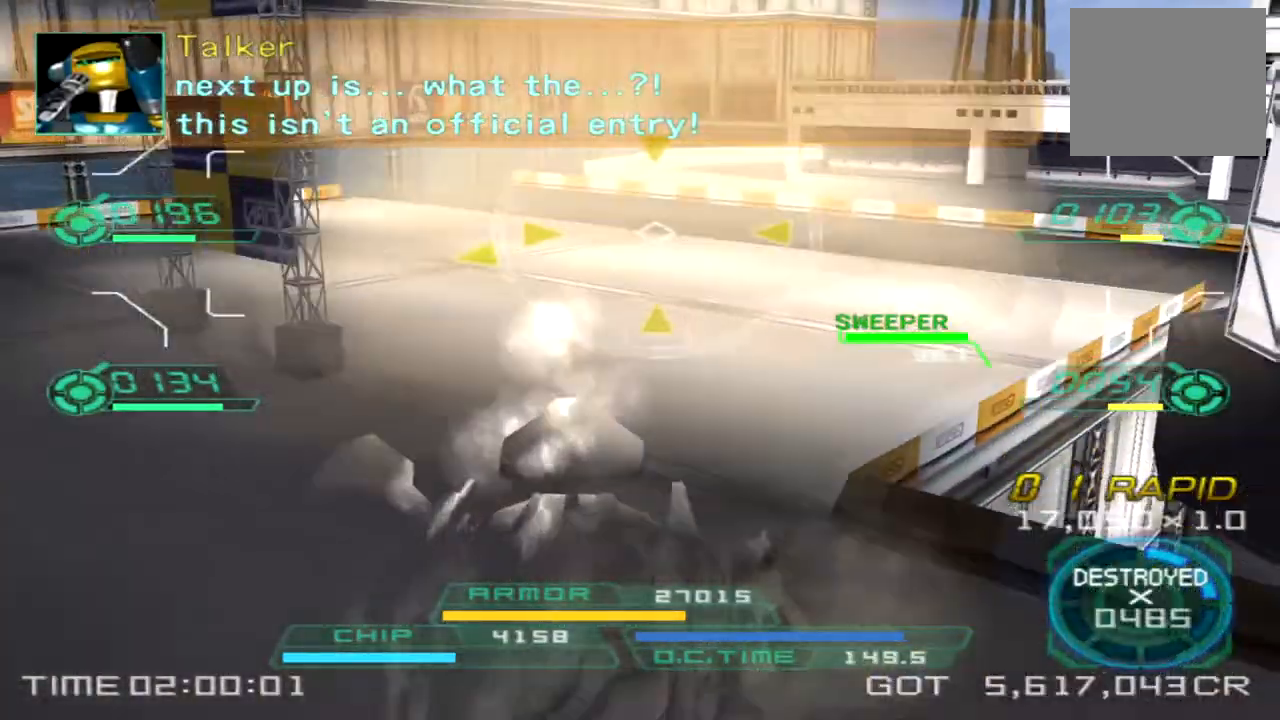
{"buttons": [], "left_stick": "up-right", "right_stick": "left", "events": [[83, "L2", "down"], [117, "left_stick", "left"], [183, "right_stick", "center"], [283, "left_stick", "up-left"], [433, "right_stick", "left"], [467, "L2", "up"], [467, "left_stick", "up-right"]]}
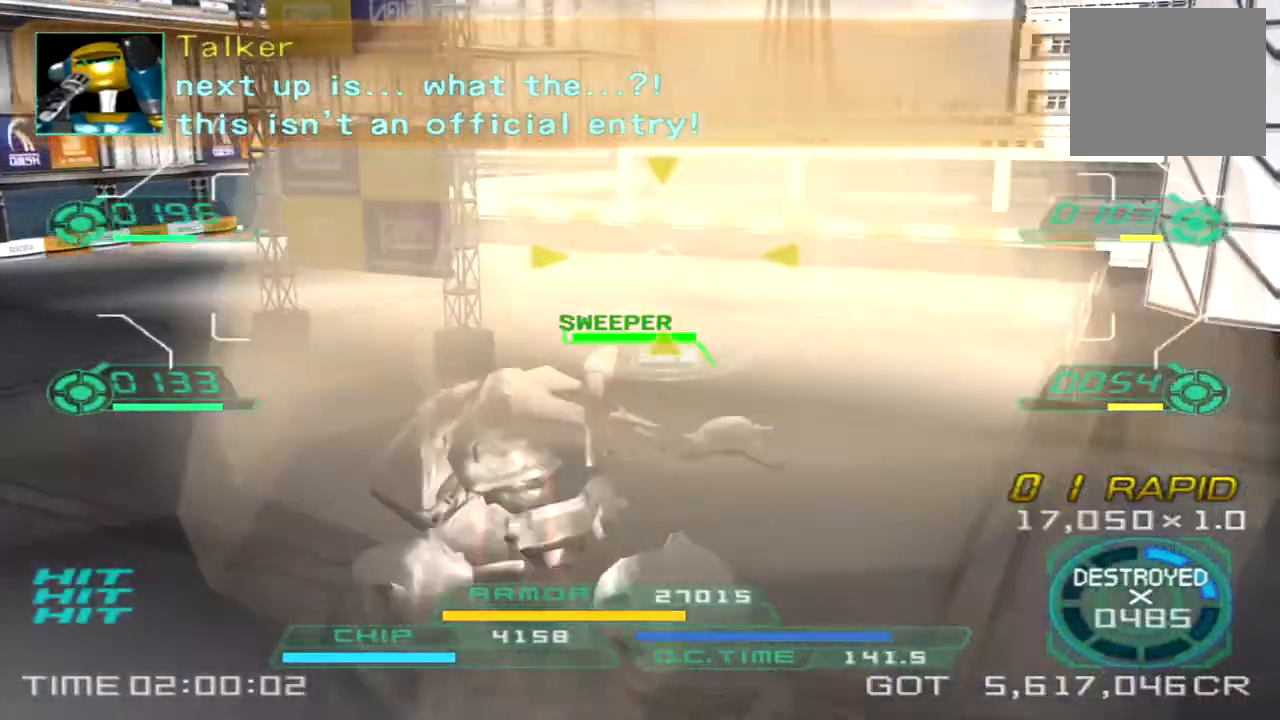
{"buttons": [], "left_stick": "down", "right_stick": "left", "events": [[83, "left_stick", "down-right"], [133, "left_stick", "down"]]}
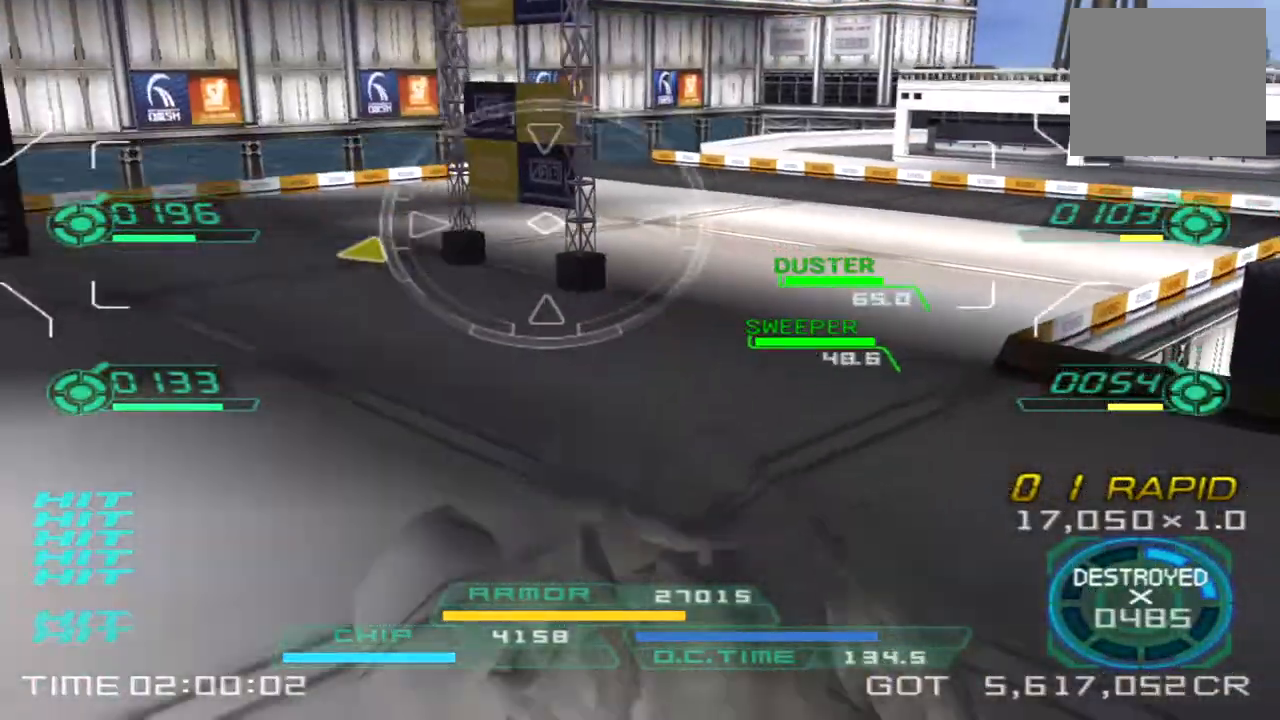
{"buttons": [], "left_stick": "up-left", "right_stick": "left", "events": [[50, "left_stick", "down-right"], [250, "left_stick", "up-right"], [350, "left_stick", "up"], [467, "left_stick", "up-left"]]}
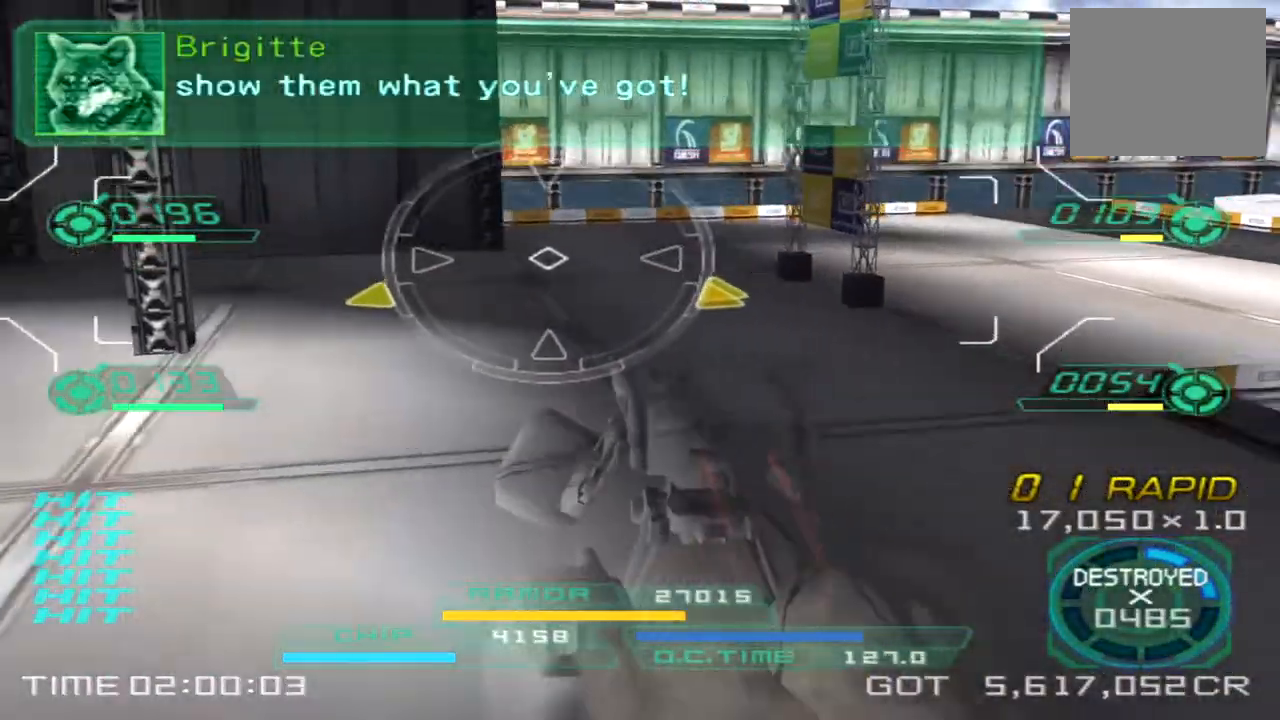
{"buttons": [], "left_stick": "up-right", "right_stick": "center", "events": [[17, "left_stick", "left"], [150, "left_stick", "down"], [317, "left_stick", "right"], [450, "left_stick", "up-right"], [500, "right_stick", "center"]]}
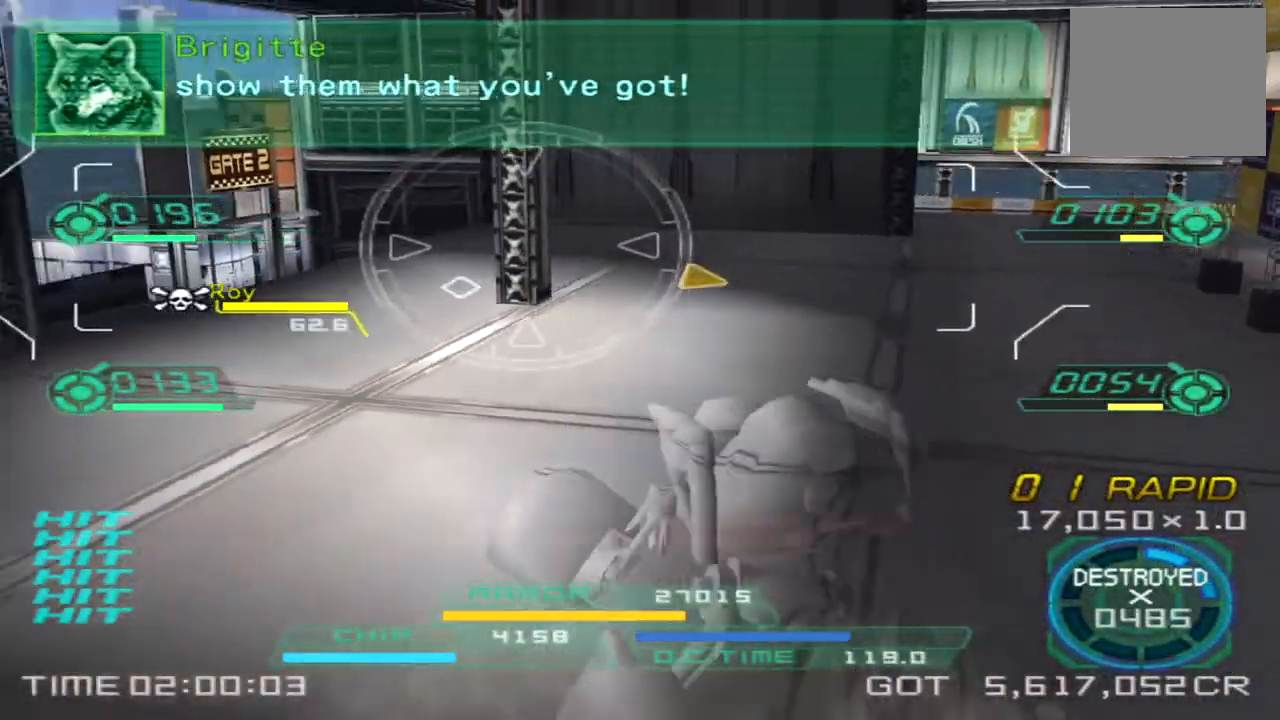
{"buttons": [], "left_stick": "down-left", "right_stick": "center", "events": [[383, "left_stick", "up-left"], [500, "left_stick", "down-left"]]}
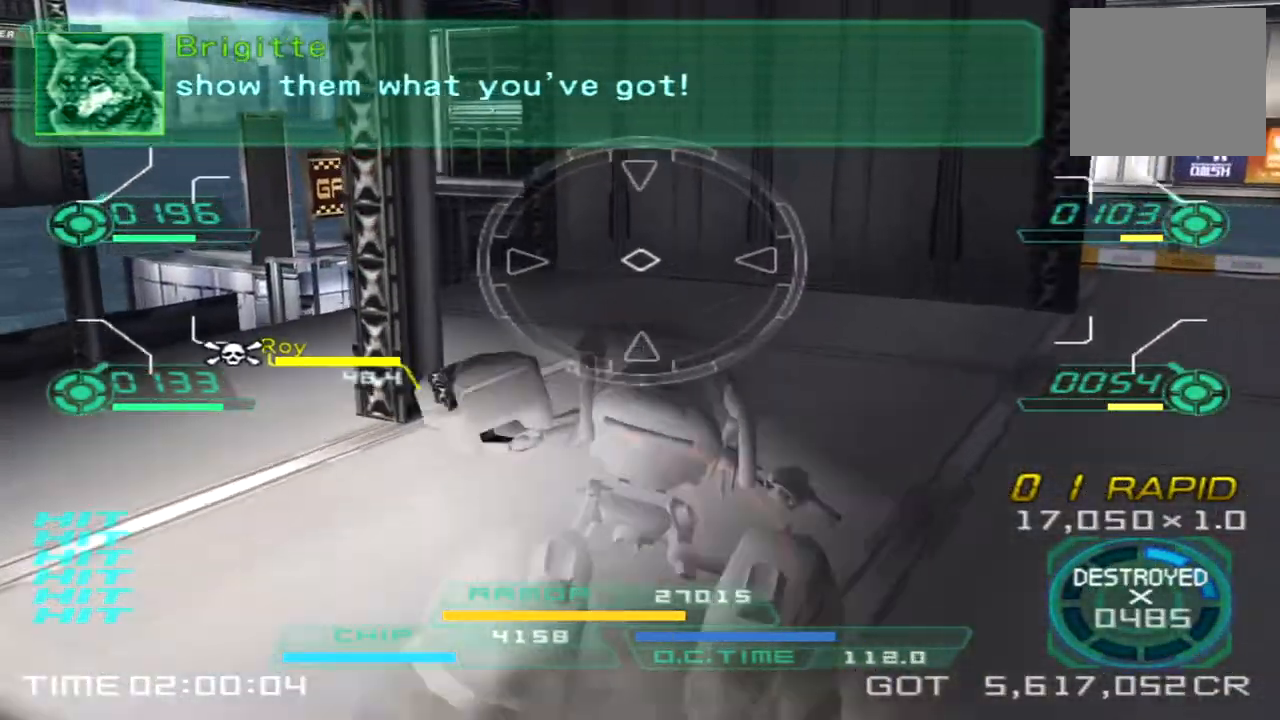
{"buttons": [], "left_stick": "up-right", "right_stick": "center", "events": [[233, "left_stick", "down-right"], [317, "left_stick", "up-right"]]}
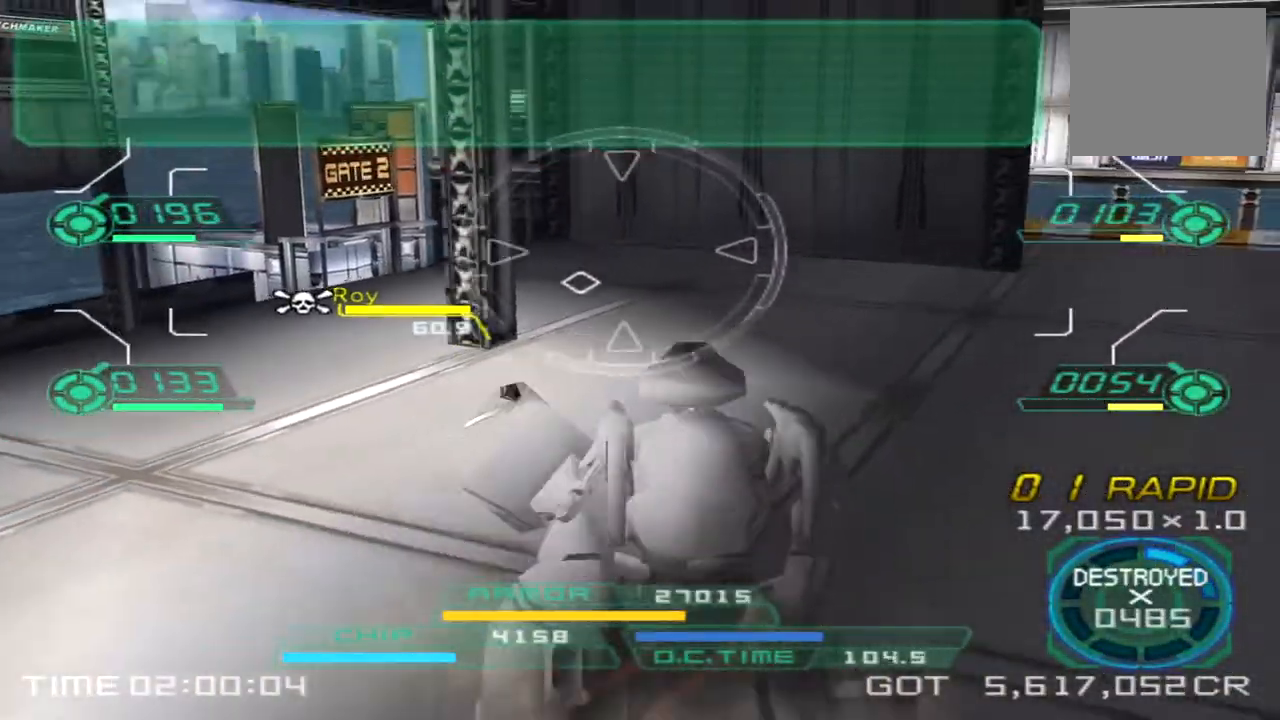
{"buttons": [], "left_stick": "center", "right_stick": "center", "events": [[17, "START", "down"], [117, "START", "up"], [167, "left_stick", "center"]]}
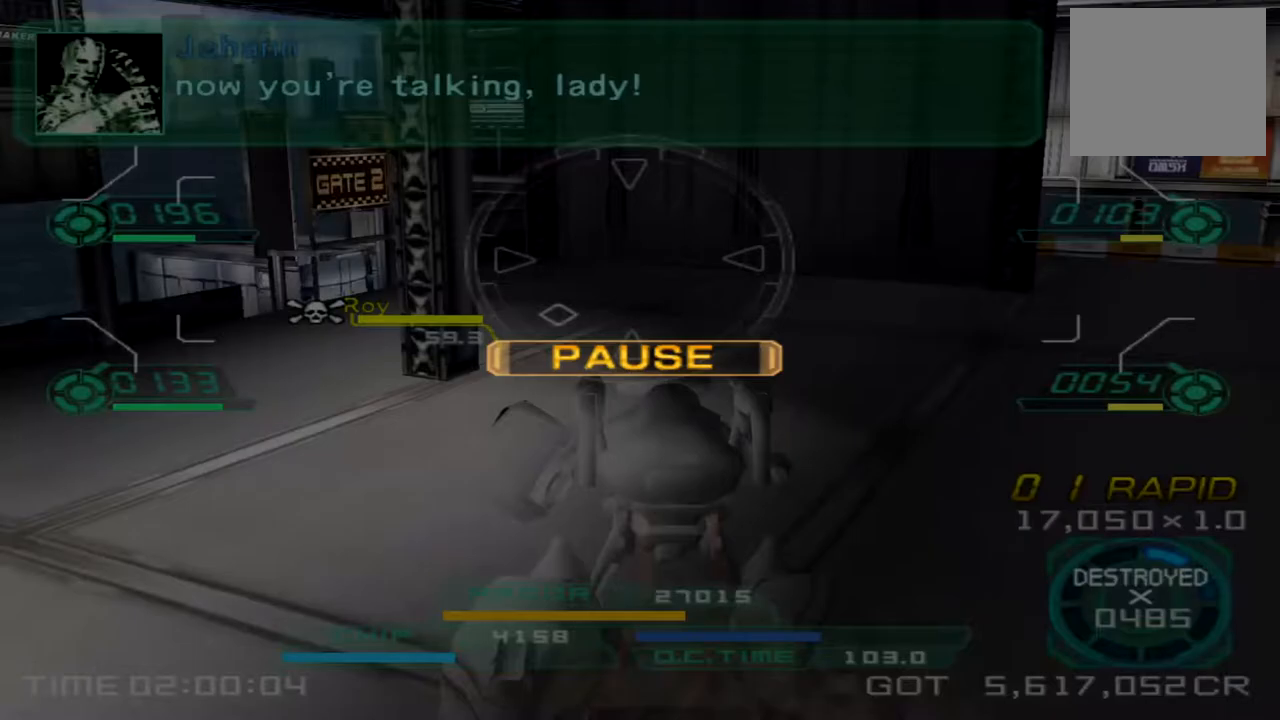
{"buttons": [], "left_stick": "center", "right_stick": "center", "events": []}
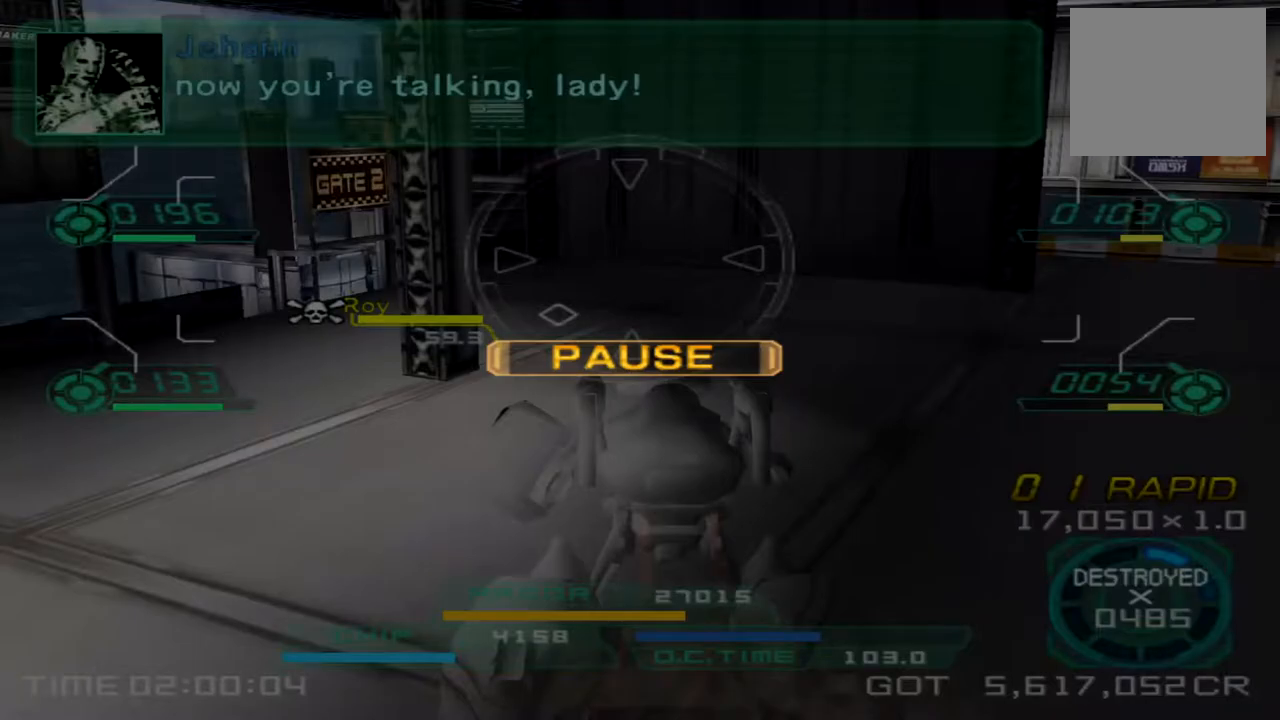
{"buttons": [], "left_stick": "up-right", "right_stick": "center", "events": [[167, "left_stick", "up-right"], [317, "left_stick", "center"], [467, "left_stick", "up-right"]]}
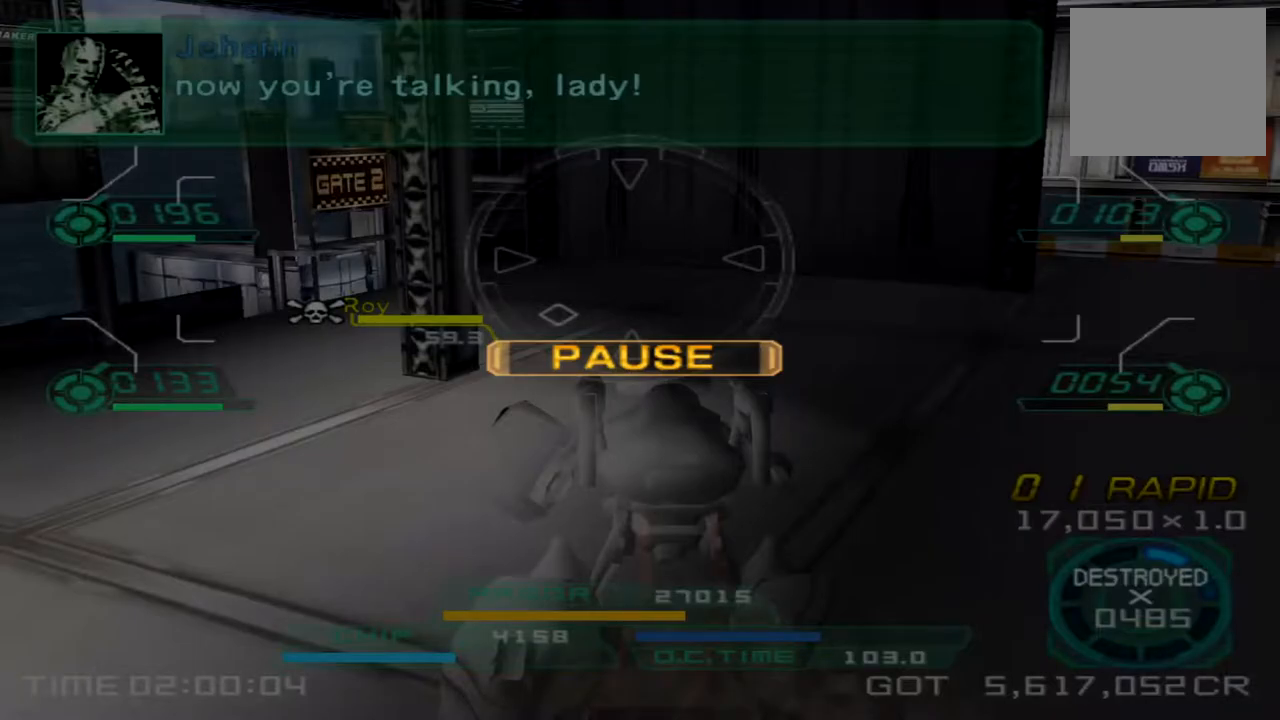
{"buttons": [], "left_stick": "up-right", "right_stick": "center", "events": []}
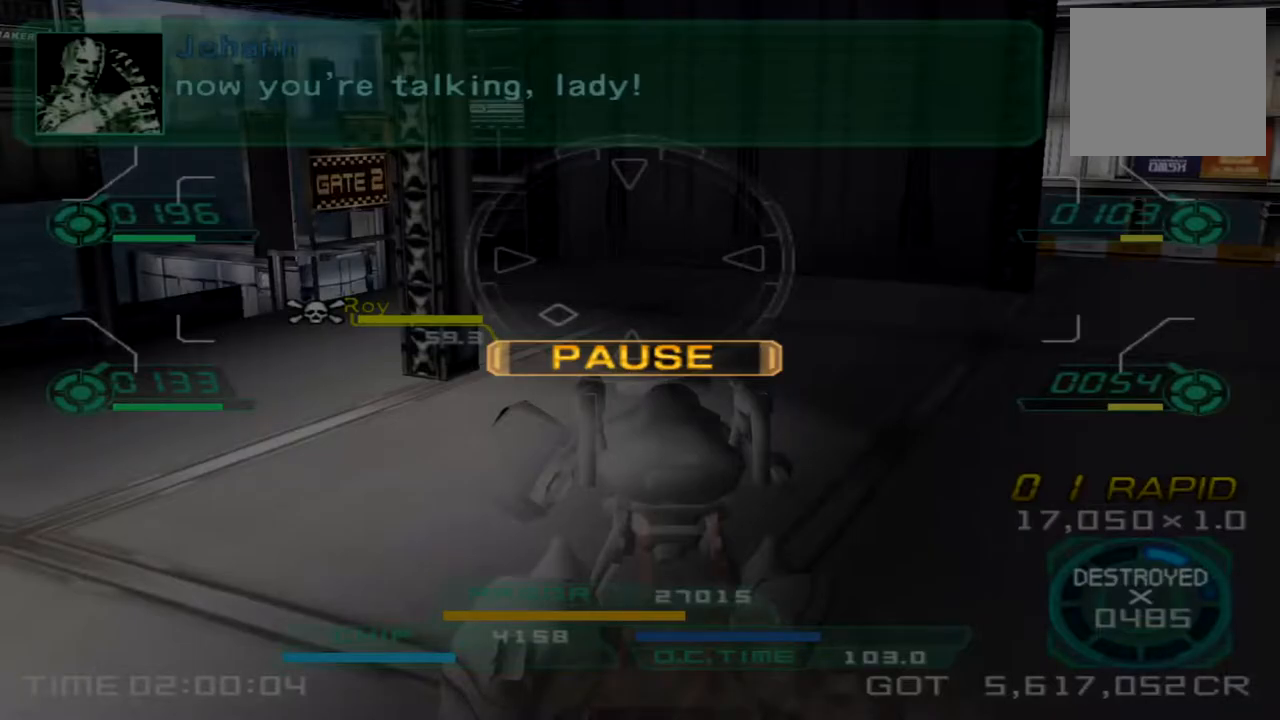
{"buttons": [], "left_stick": "center", "right_stick": "center", "events": [[483, "left_stick", "center"]]}
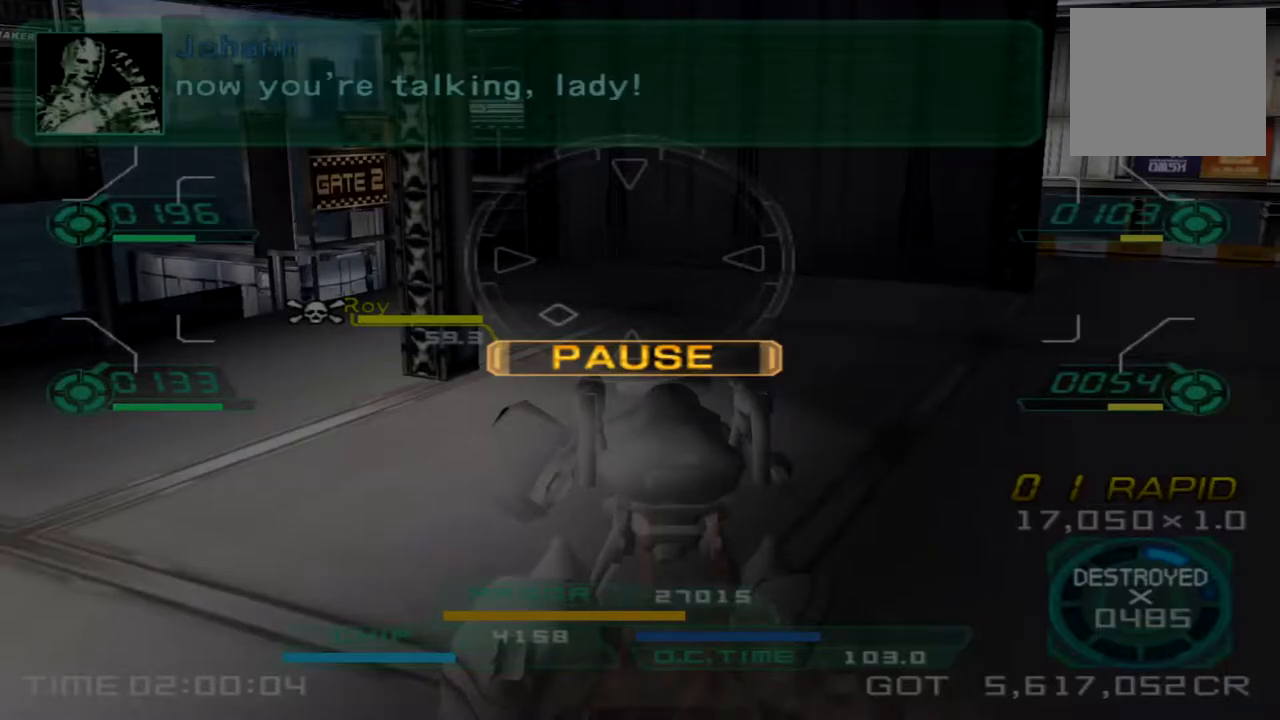
{"buttons": [], "left_stick": "up", "right_stick": "center", "events": [[433, "left_stick", "up"]]}
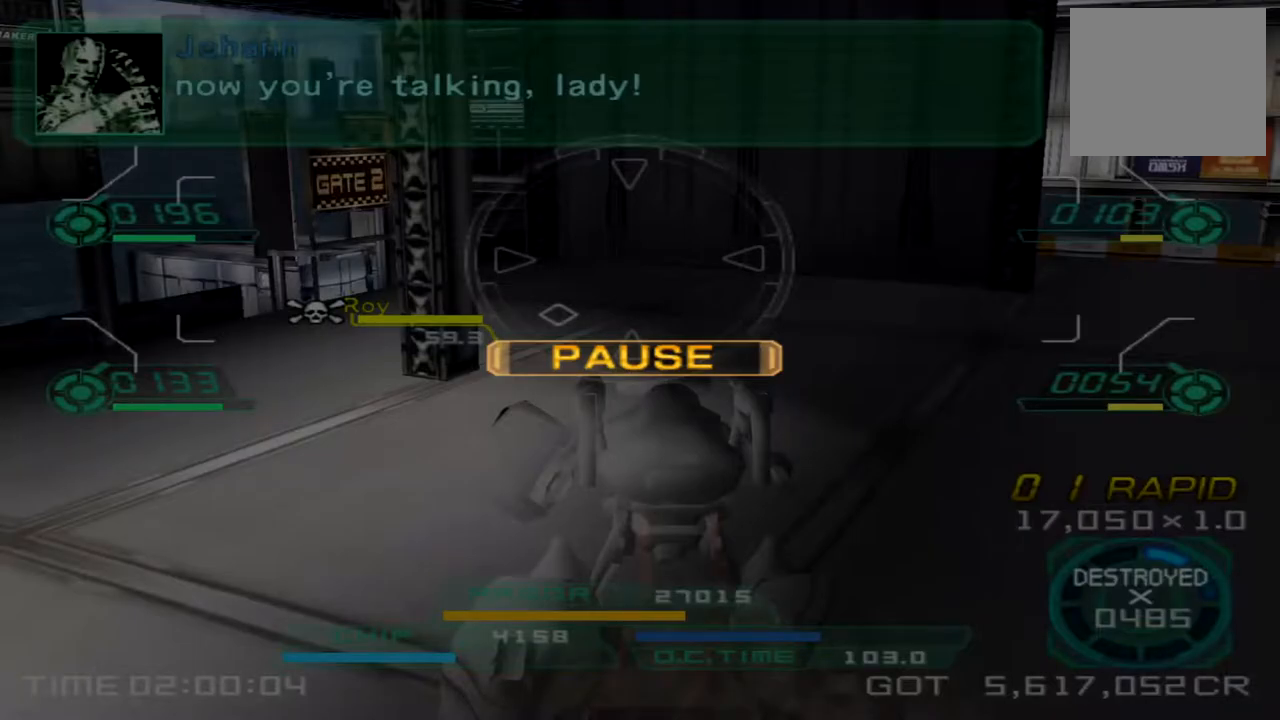
{"buttons": [], "left_stick": "center", "right_stick": "center", "events": [[33, "left_stick", "center"]]}
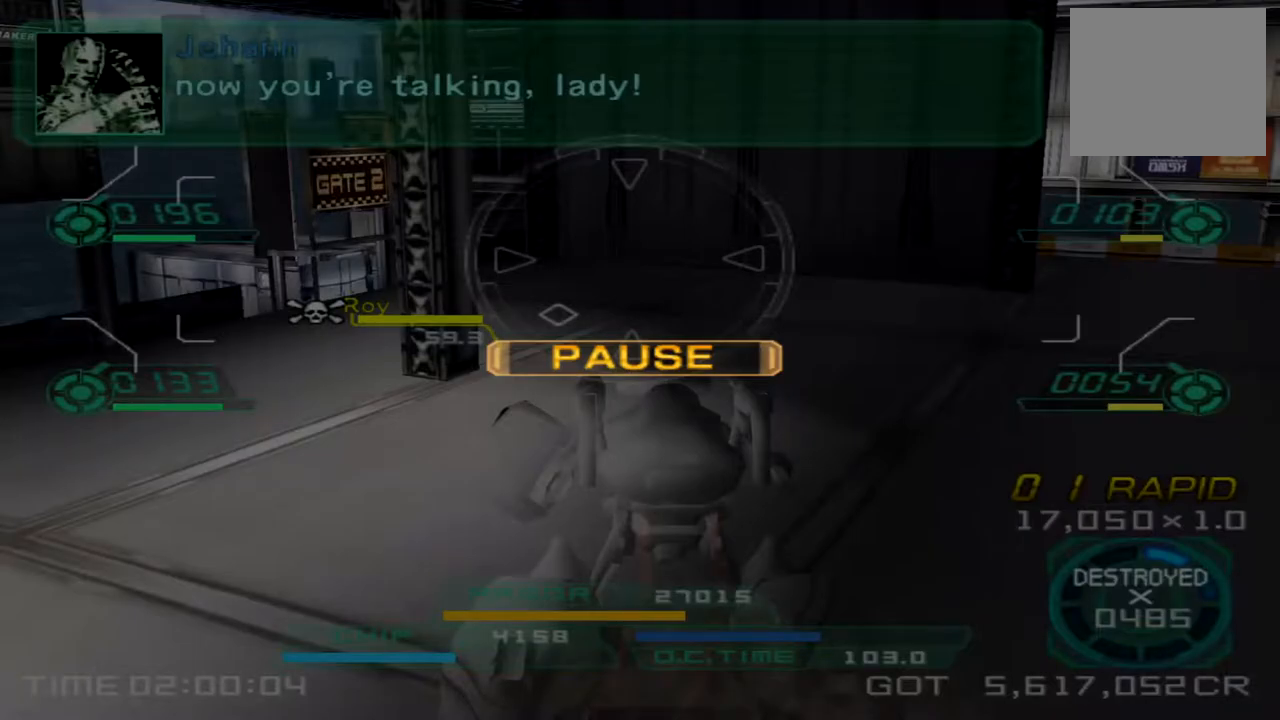
{"buttons": ["START"], "left_stick": "up", "right_stick": "center", "events": [[100, "left_stick", "up-right"], [383, "START", "down"], [483, "left_stick", "up"]]}
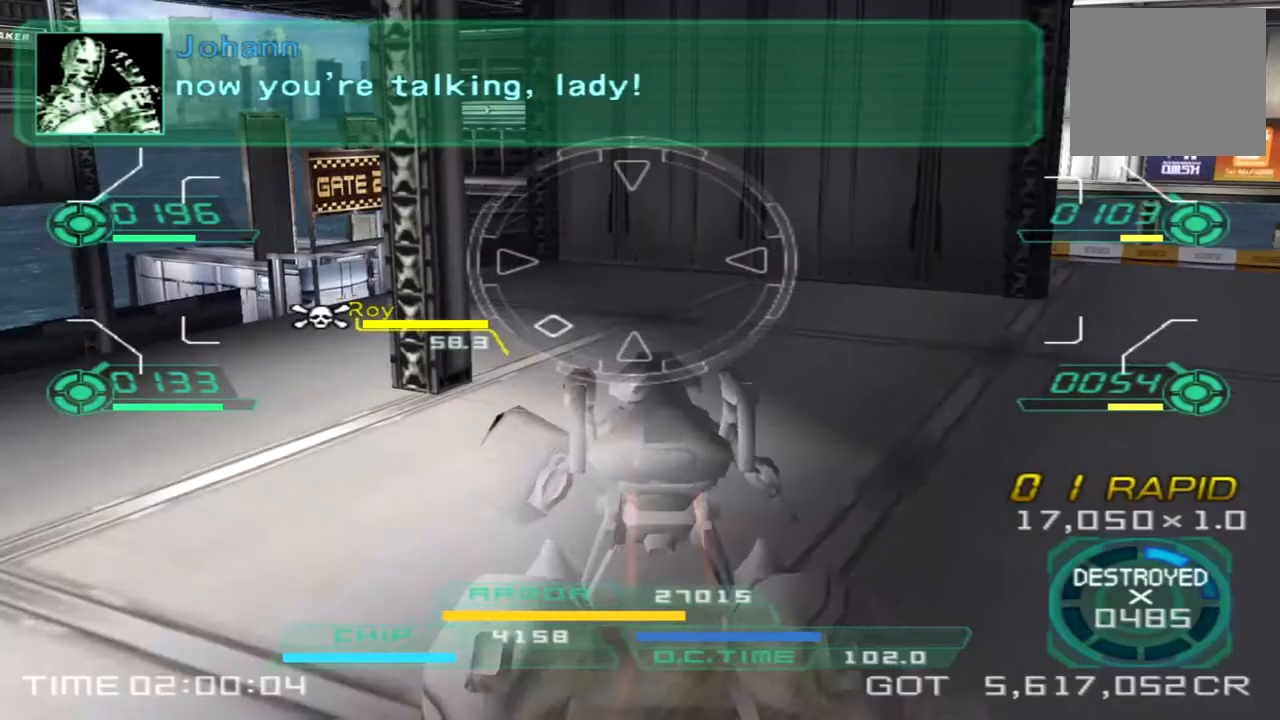
{"buttons": [], "left_stick": "down", "right_stick": "center", "events": [[83, "START", "up"], [117, "left_stick", "left"], [300, "left_stick", "down"], [333, "right_stick", "down-right"], [433, "right_stick", "center"]]}
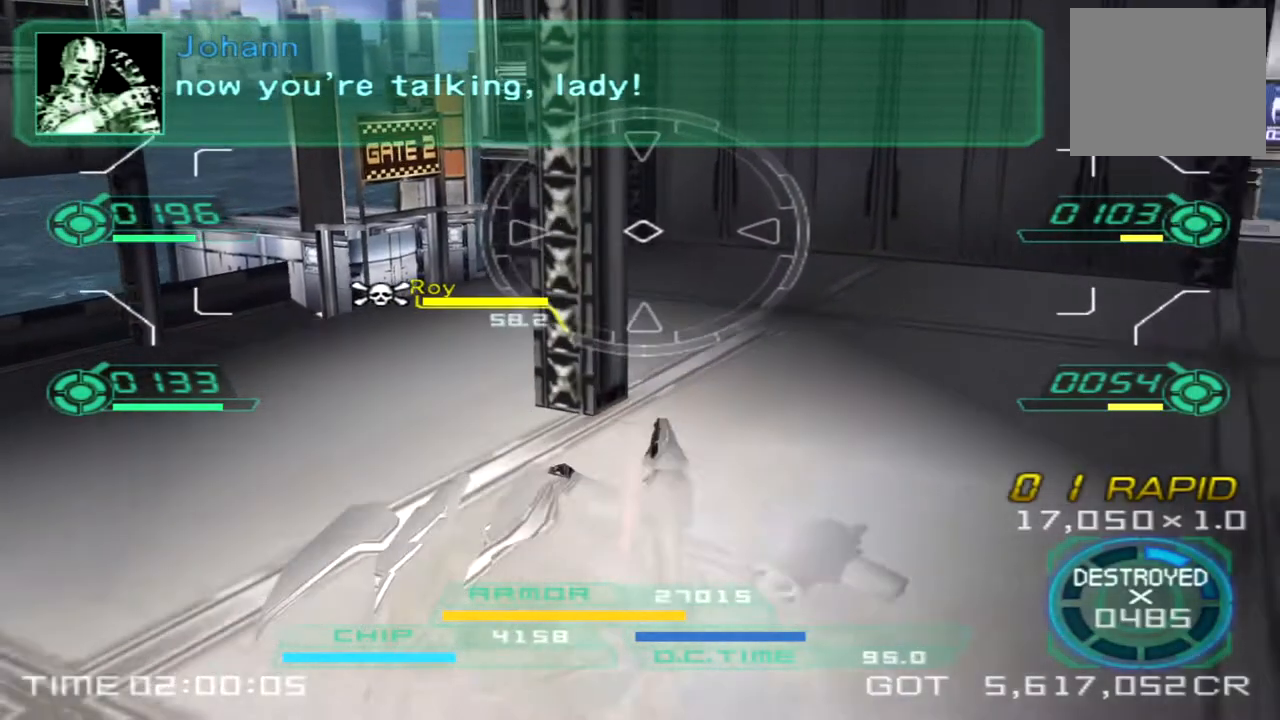
{"buttons": [], "left_stick": "up", "right_stick": "center", "events": [[250, "left_stick", "right"], [383, "left_stick", "up"]]}
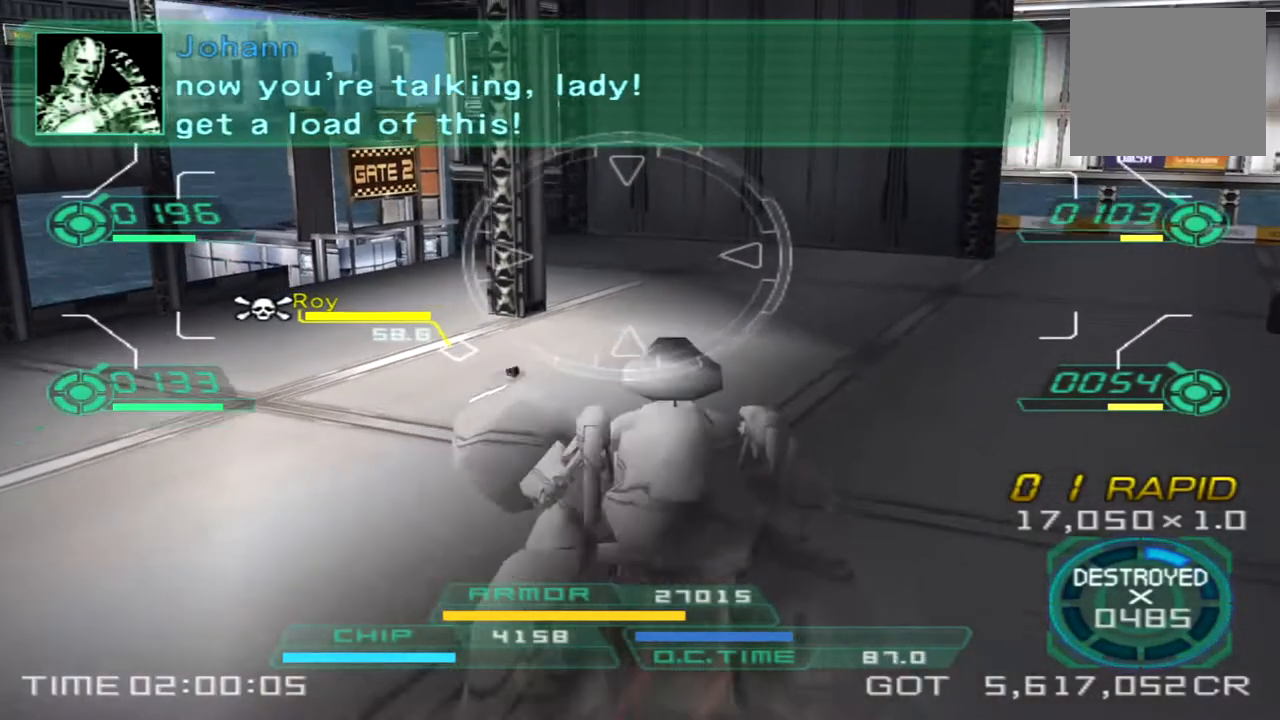
{"buttons": [], "left_stick": "down-left", "right_stick": "center", "events": [[50, "left_stick", "left"], [200, "left_stick", "down-left"], [267, "right_stick", "right"], [300, "TRIANGLE", "down"], [417, "TRIANGLE", "up"], [483, "right_stick", "center"]]}
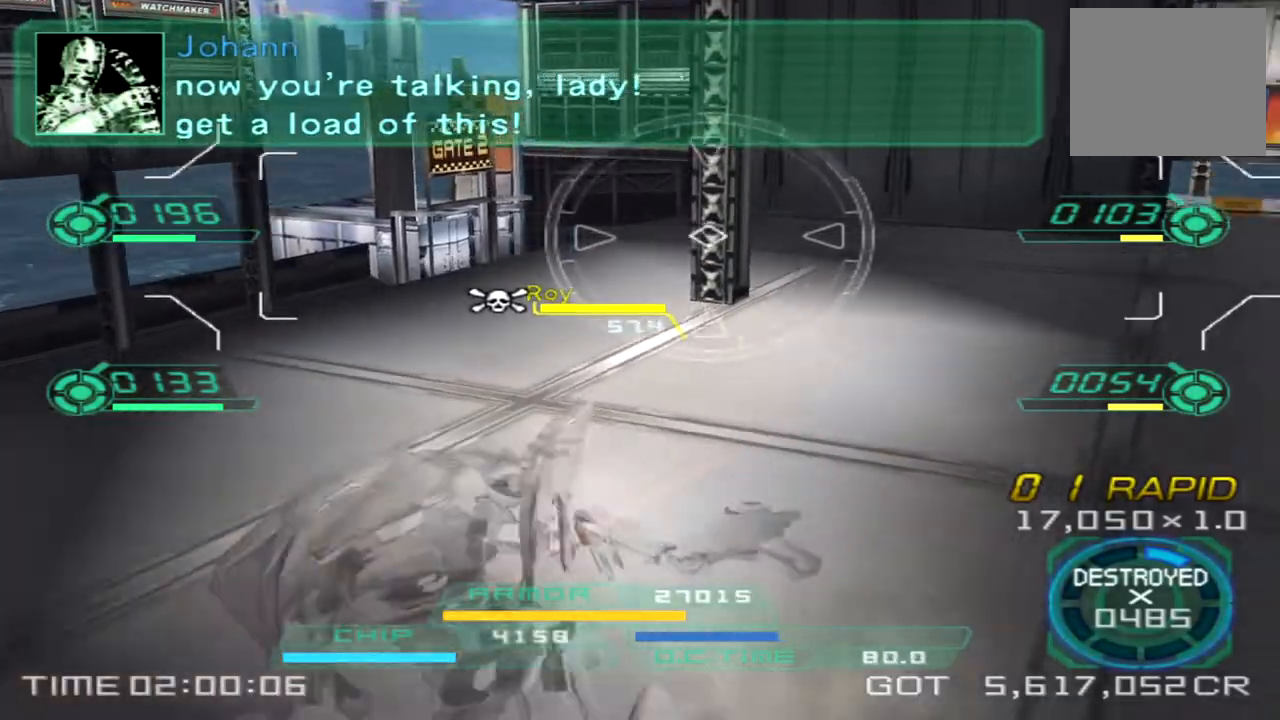
{"buttons": [], "left_stick": "up-right", "right_stick": "right", "events": [[117, "left_stick", "down-right"], [217, "left_stick", "up-right"], [333, "right_stick", "right"]]}
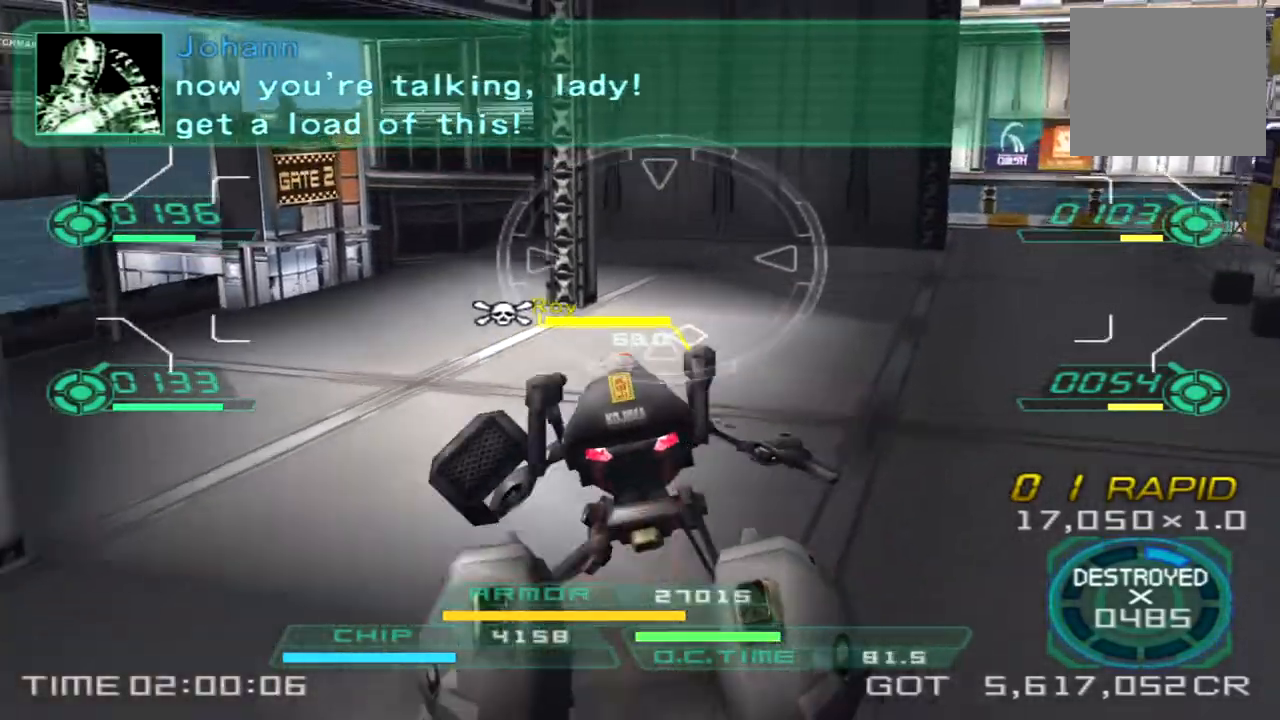
{"buttons": [], "left_stick": "left", "right_stick": "right", "events": [[167, "left_stick", "up"], [350, "left_stick", "left"]]}
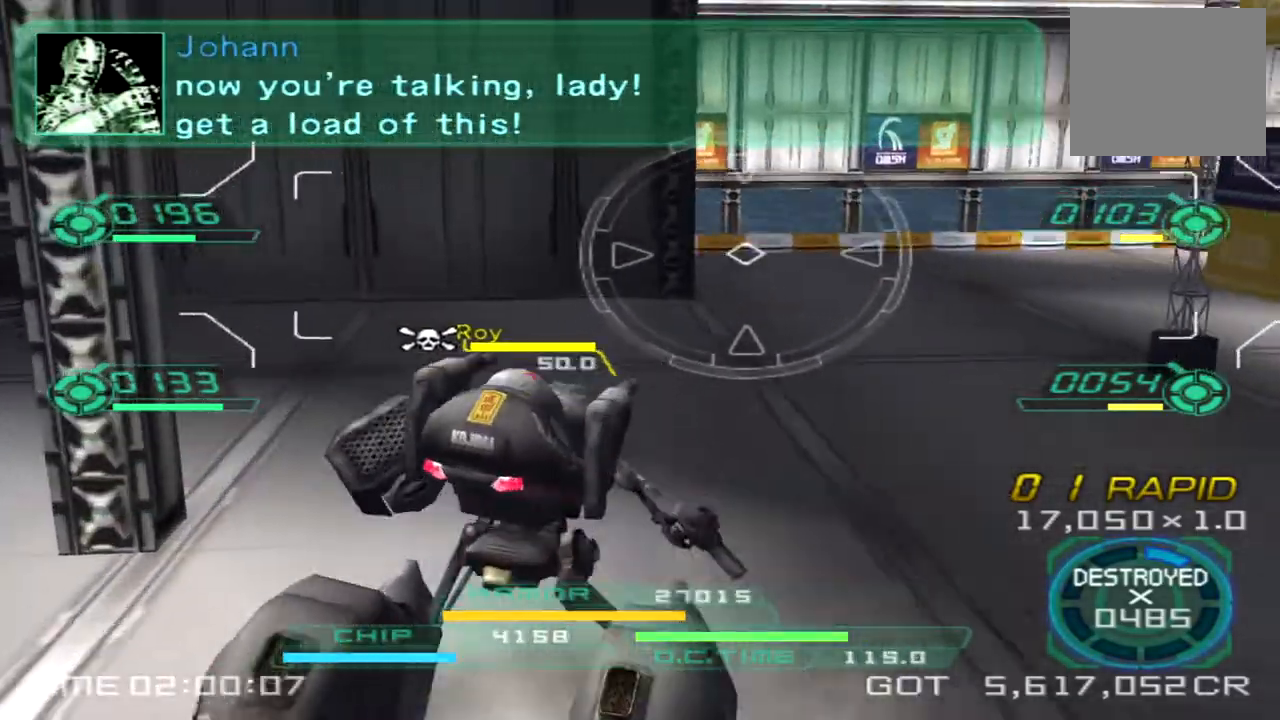
{"buttons": [], "left_stick": "up-left", "right_stick": "right", "events": [[50, "left_stick", "down"], [150, "left_stick", "right"], [267, "left_stick", "up"], [333, "left_stick", "up-left"]]}
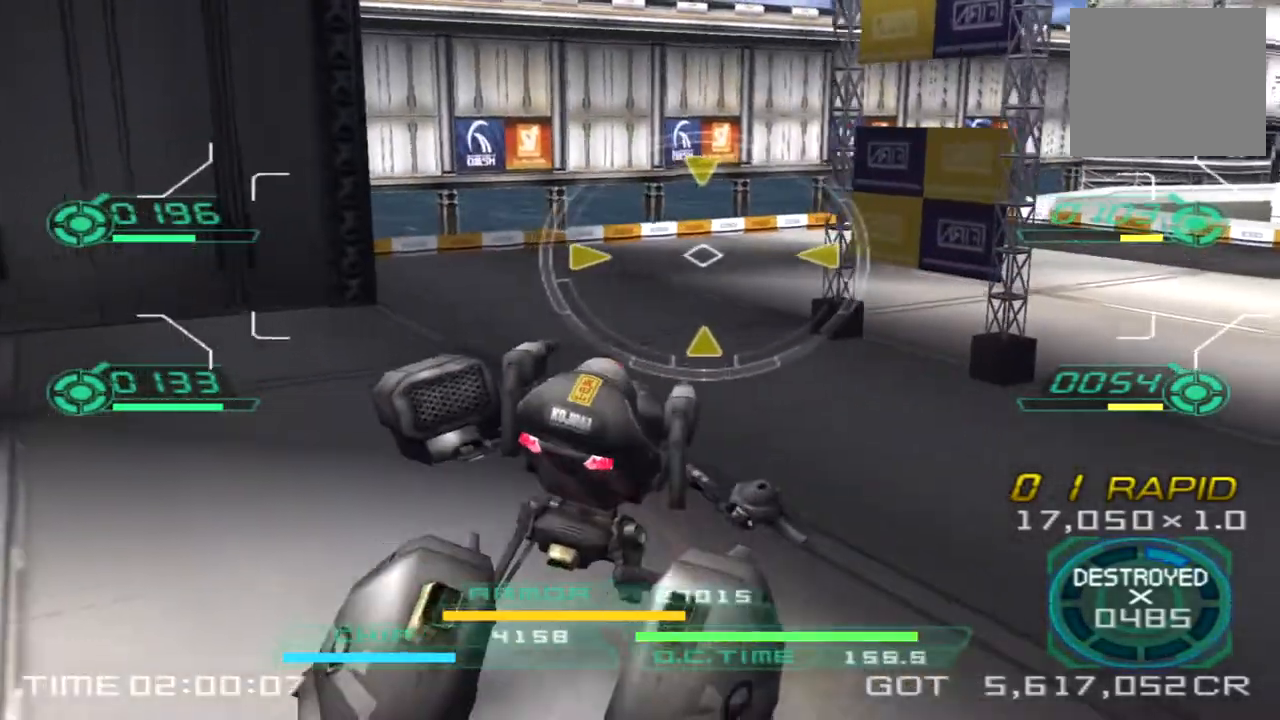
{"buttons": ["L2"], "left_stick": "up", "right_stick": "center", "events": [[383, "left_stick", "up"], [417, "right_stick", "center"], [467, "L2", "down"]]}
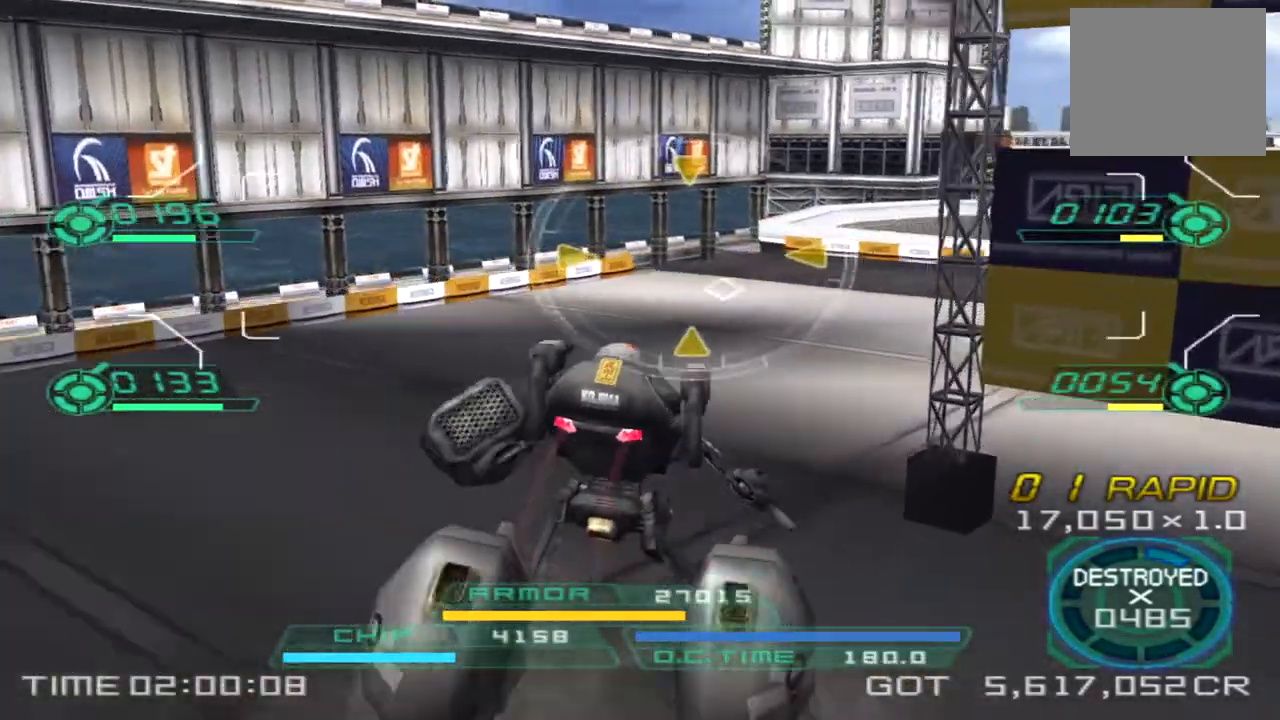
{"buttons": [], "left_stick": "up", "right_stick": "down", "events": [[317, "L2", "up"], [367, "right_stick", "down"]]}